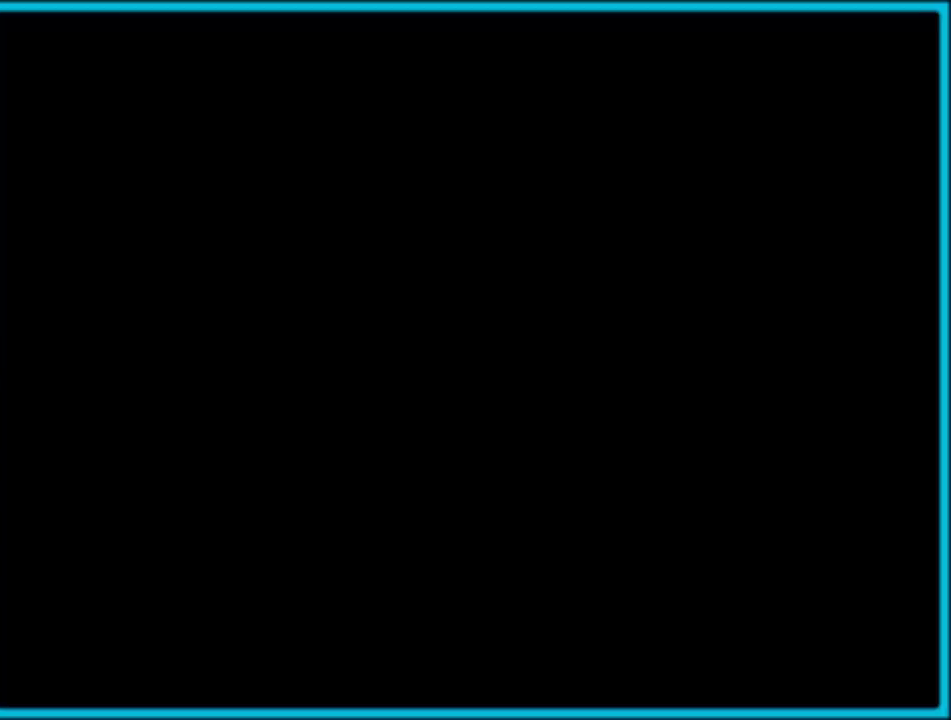
Gameplay with a controller (Nintendo layout); each line is a JSON object with the inputs held at the frame after it. "events" lists button and stick changes between this image and that frame as [ms after this image, input, new state], when the widget could be followed in between. Not read: L1 L3 R3.
{"buttons": [], "left_stick": "center", "events": []}
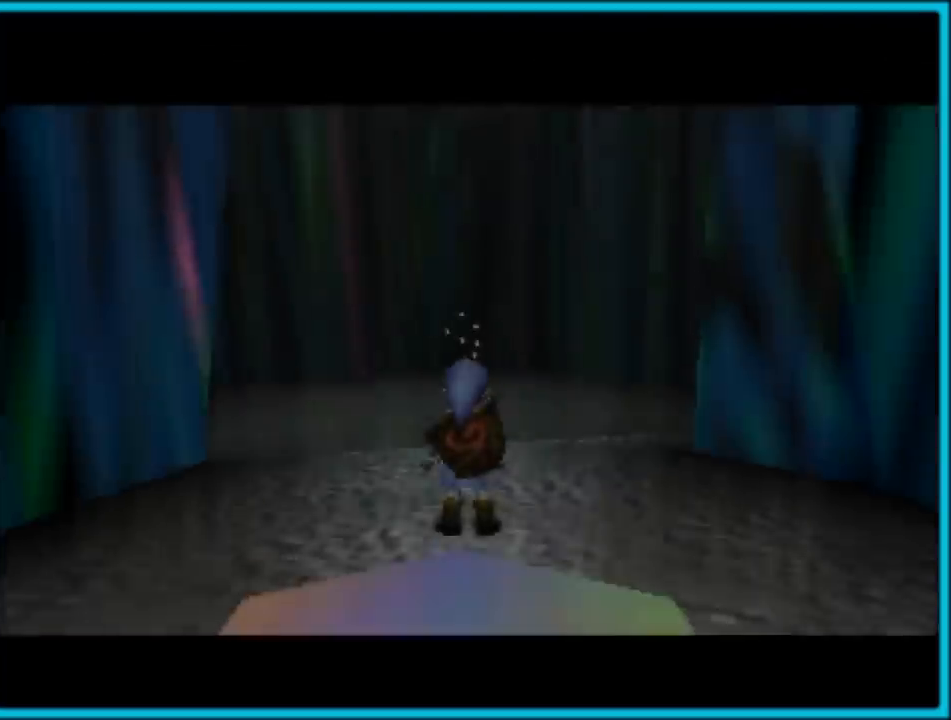
{"buttons": [], "left_stick": "center", "events": []}
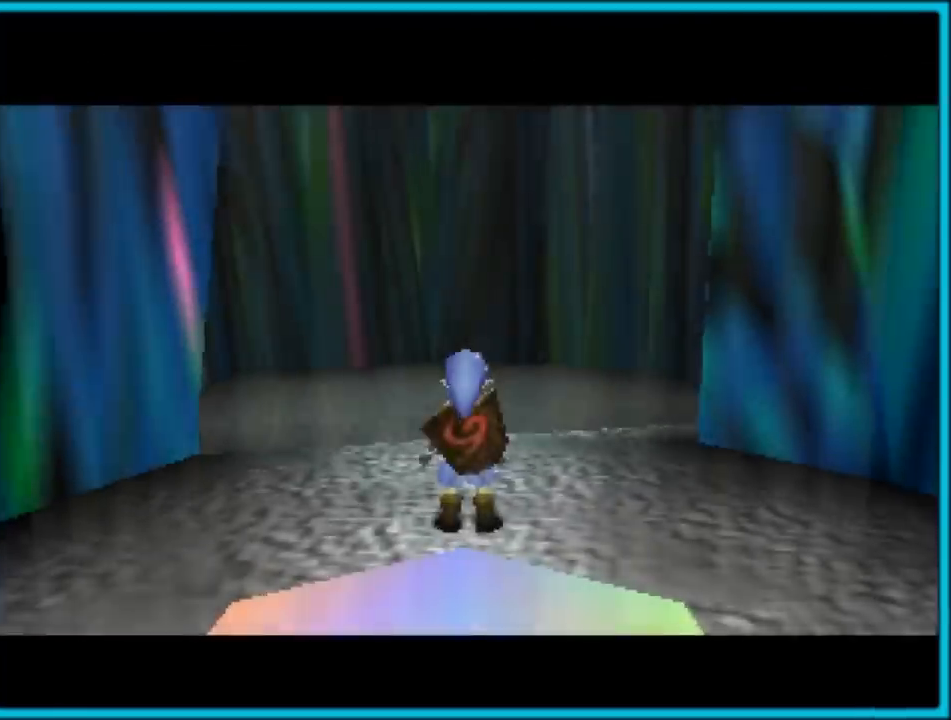
{"buttons": [], "left_stick": "center", "events": []}
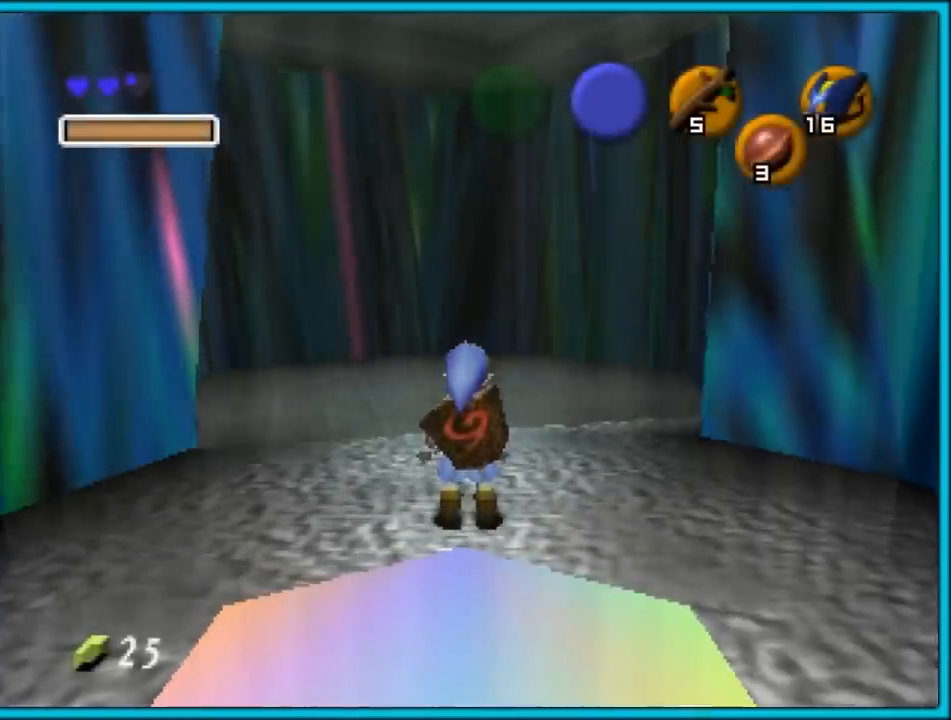
{"buttons": [], "left_stick": "center", "events": []}
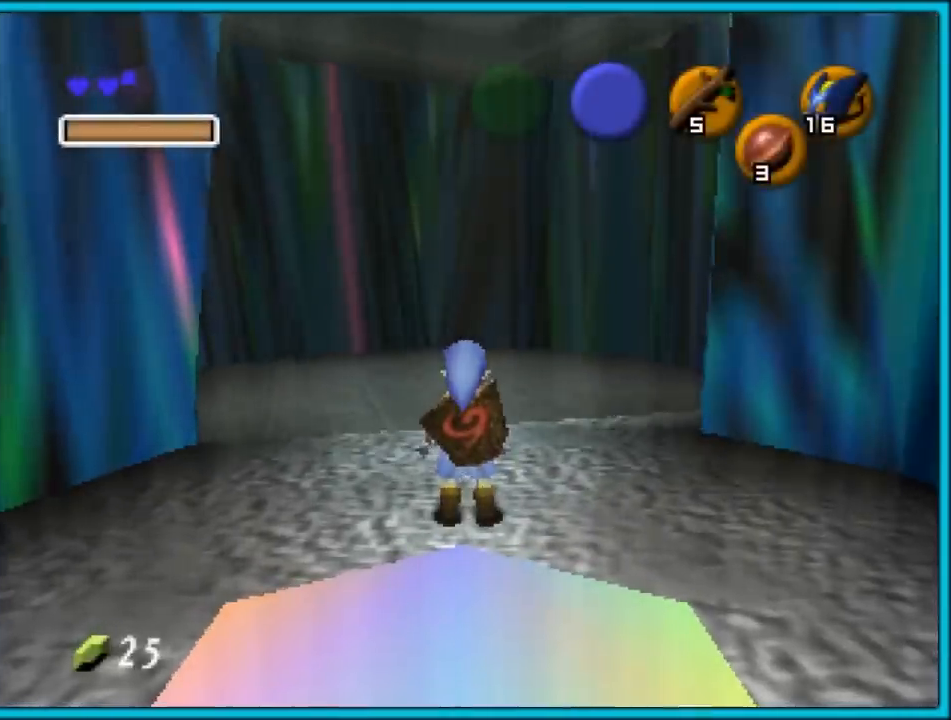
{"buttons": [], "left_stick": "center", "events": []}
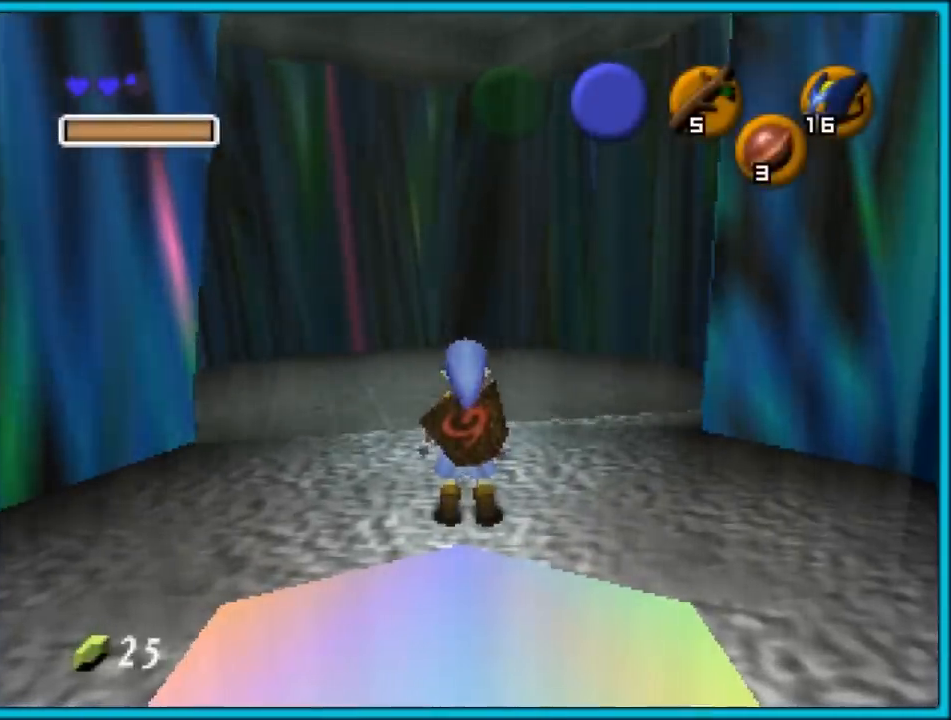
{"buttons": [], "left_stick": "up", "events": [[367, "left_stick", "up"]]}
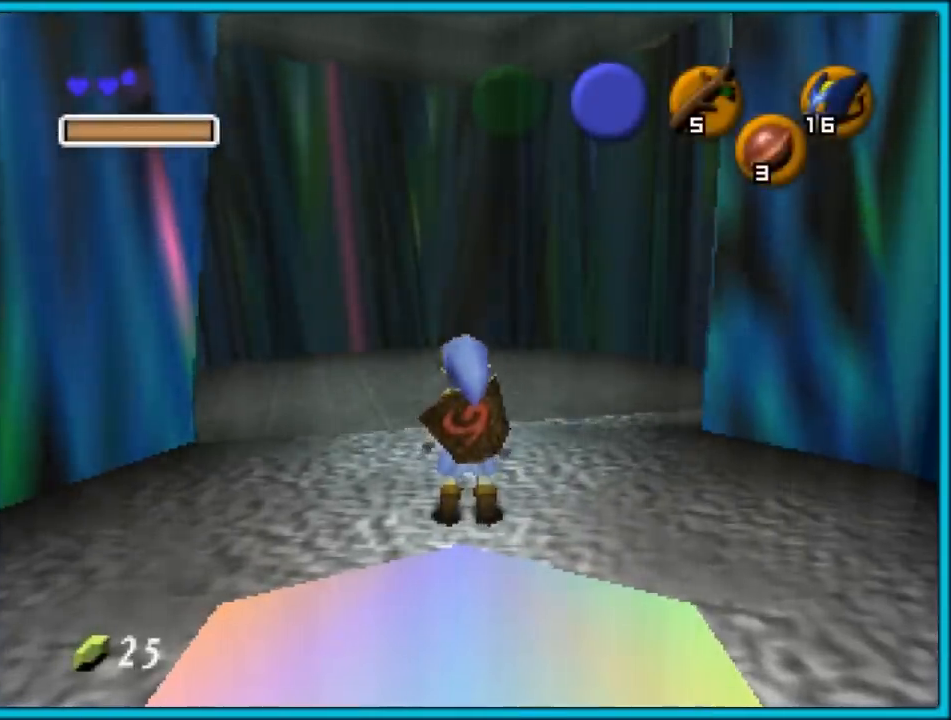
{"buttons": [], "left_stick": "up", "events": [[300, "A", "down"], [450, "A", "up"]]}
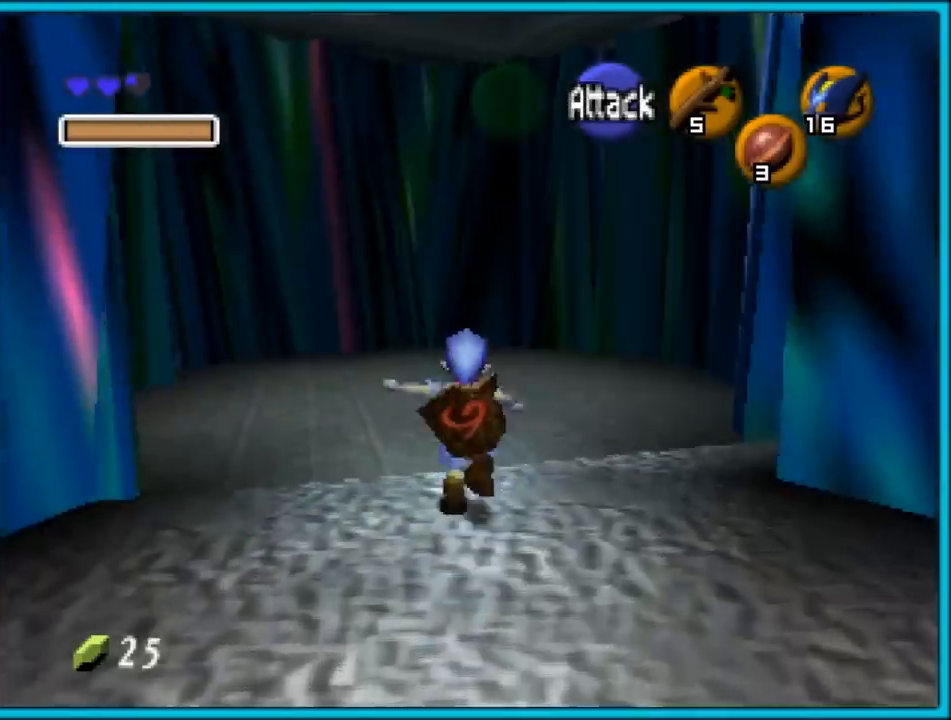
{"buttons": [], "left_stick": "up", "events": []}
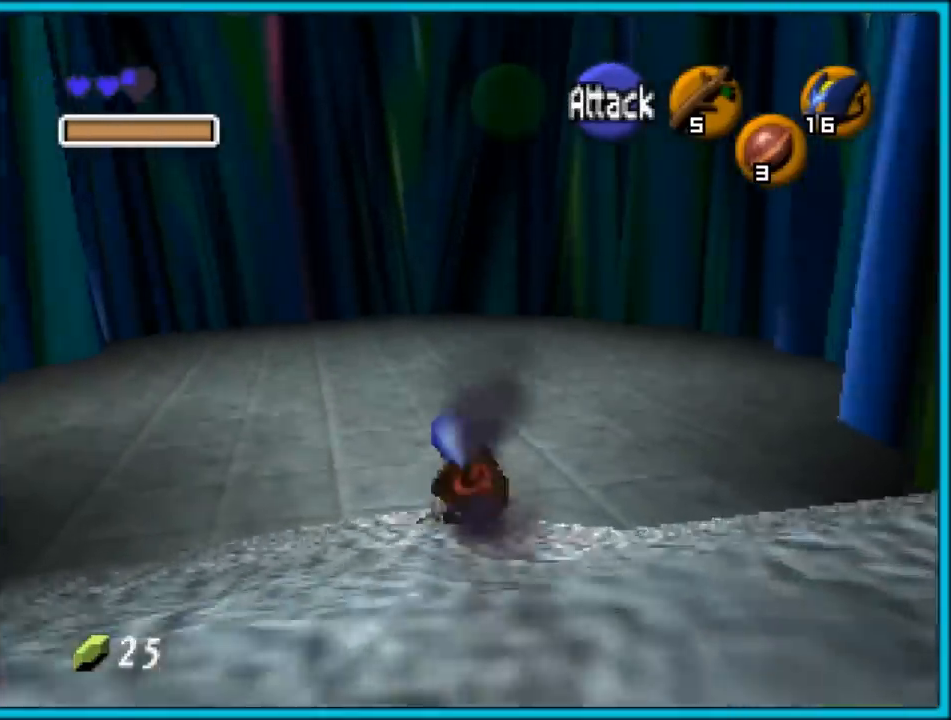
{"buttons": [], "left_stick": "down-left", "events": [[50, "A", "down"], [167, "A", "up"], [200, "A", "down"], [333, "A", "up"], [433, "left_stick", "down-left"]]}
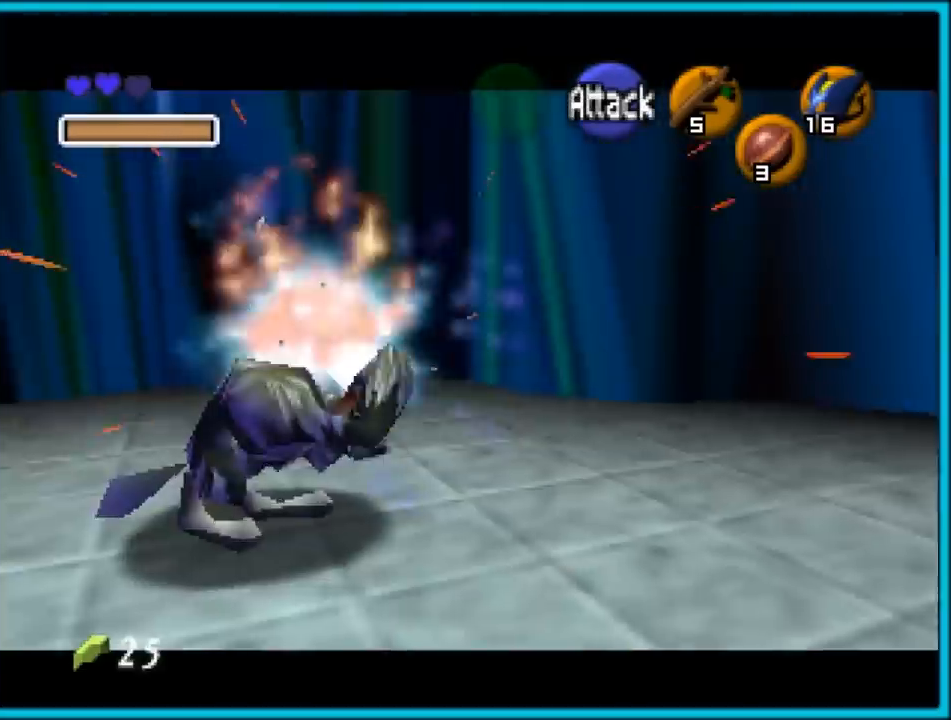
{"buttons": [], "left_stick": "right", "events": [[50, "left_stick", "down"], [267, "left_stick", "down-right"], [500, "left_stick", "right"]]}
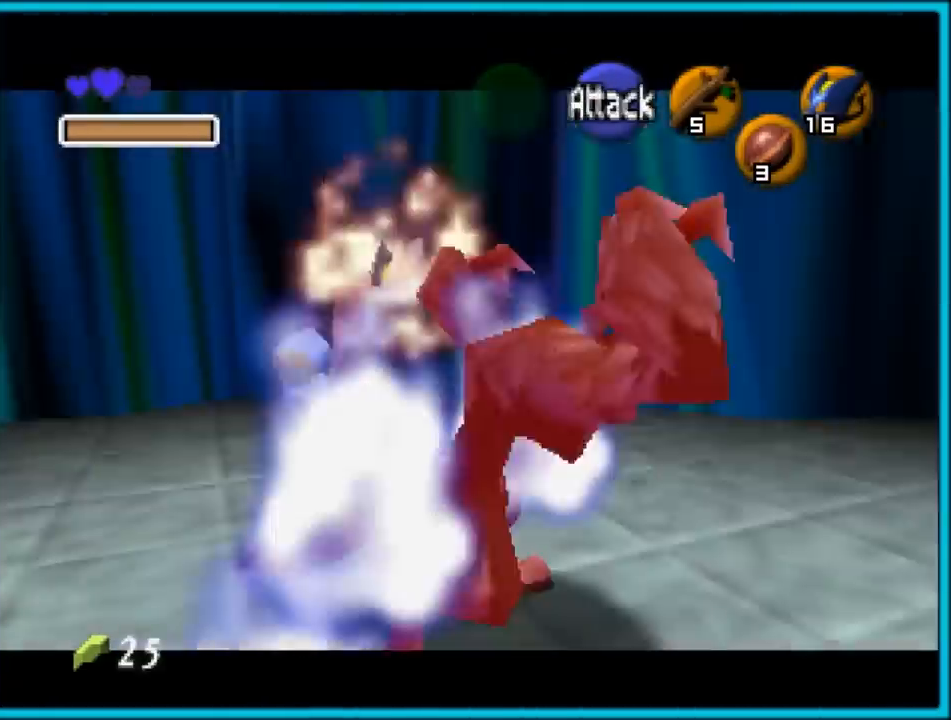
{"buttons": ["Z"], "left_stick": "center", "events": [[217, "left_stick", "down-right"], [417, "left_stick", "center"], [467, "Z", "down"]]}
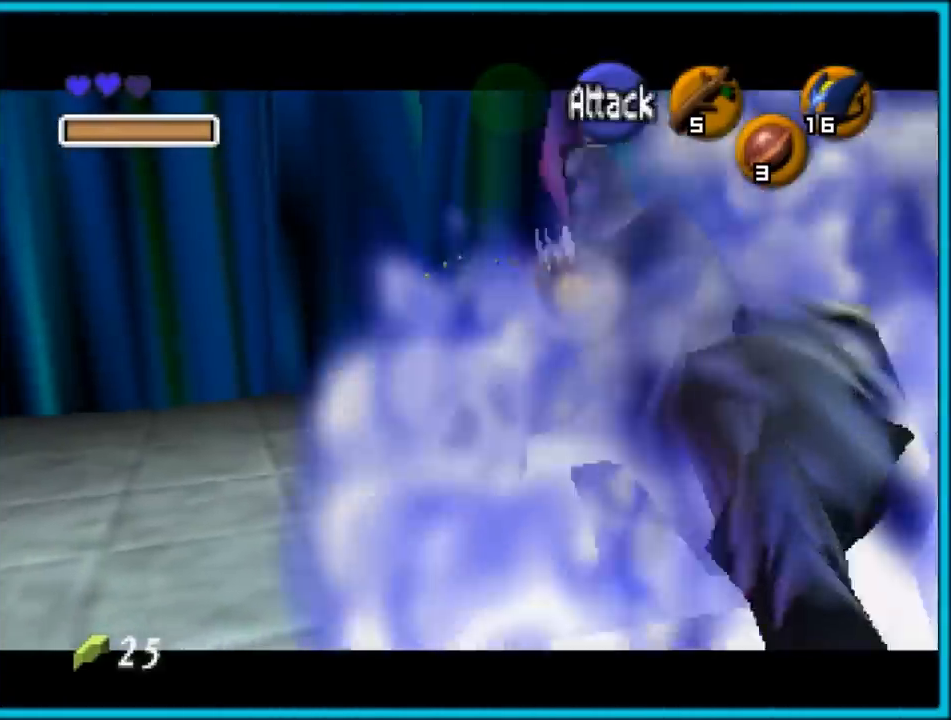
{"buttons": [], "left_stick": "up-right", "events": [[100, "Z", "up"], [183, "left_stick", "up"], [350, "left_stick", "up-right"]]}
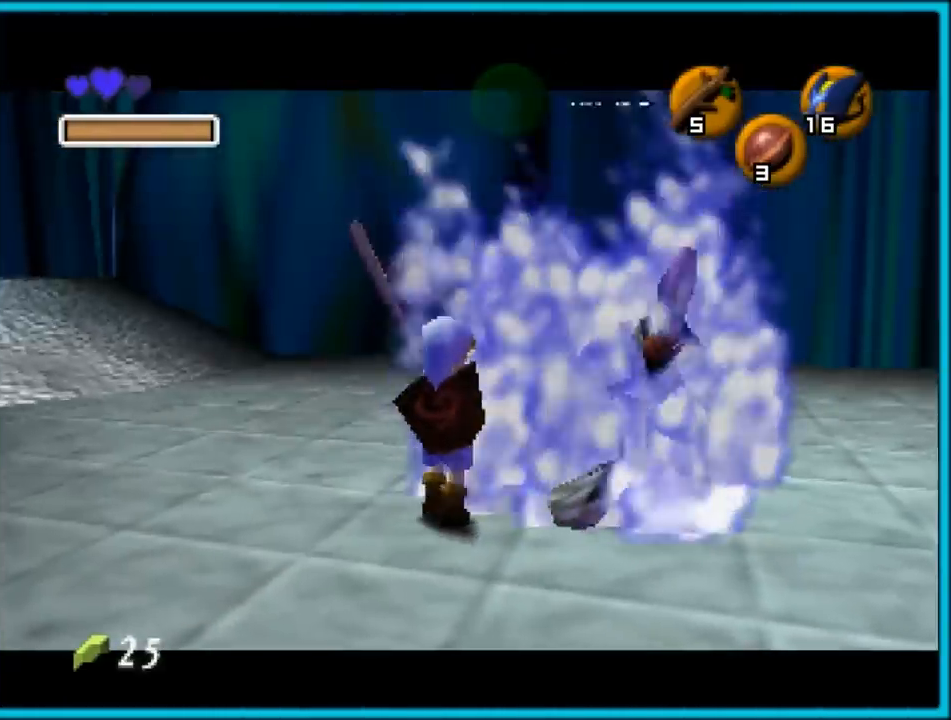
{"buttons": [], "left_stick": "up", "events": [[350, "left_stick", "up"]]}
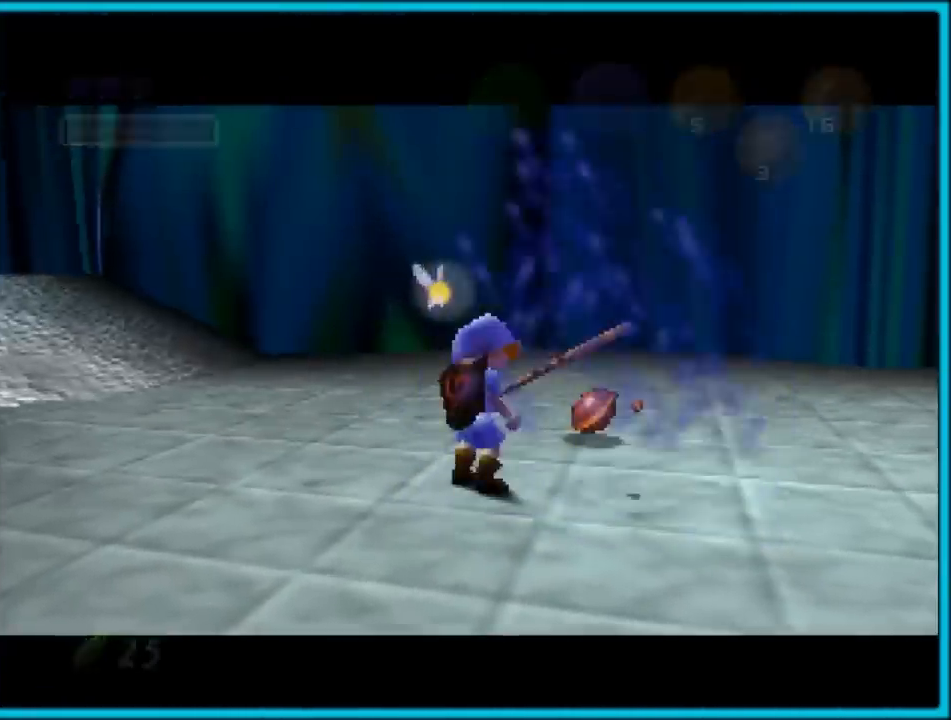
{"buttons": [], "left_stick": "center", "events": [[433, "left_stick", "center"]]}